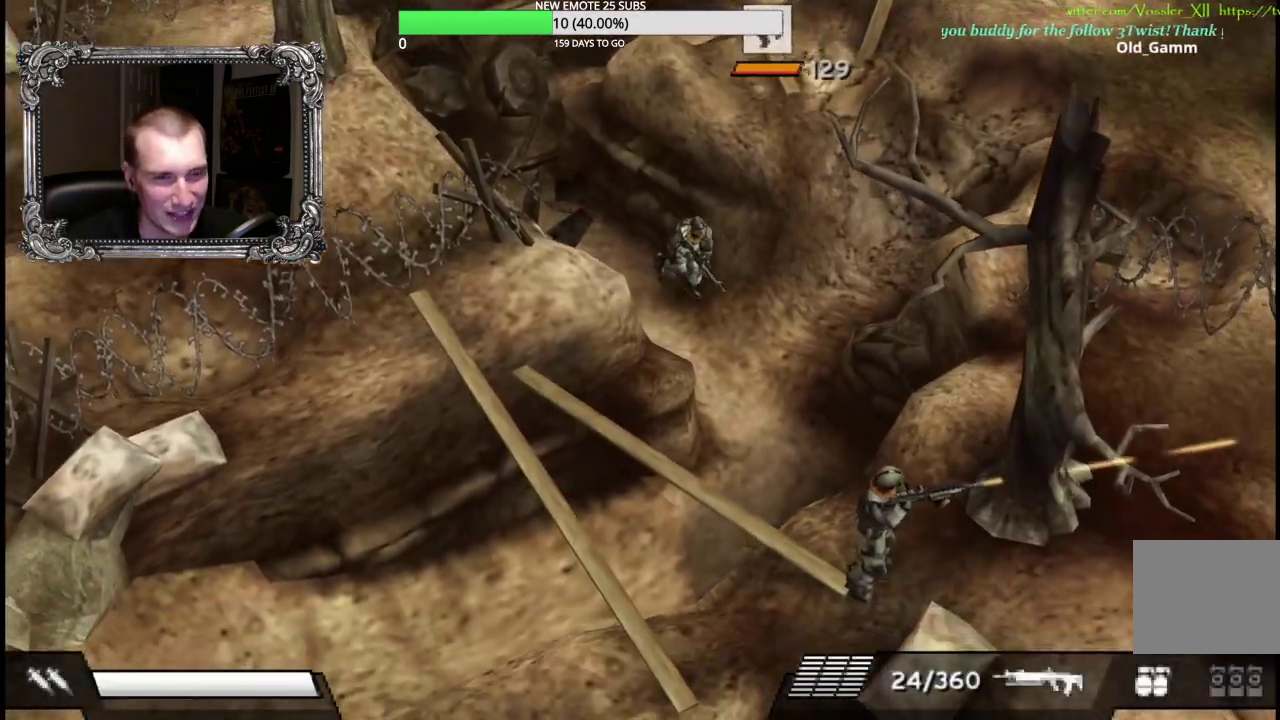
Gameplay with a controller (Xbox layout); each line is a JSON object with the inputs held at the frame after it. "events" lists button and stick changes between this image and that frame as [ms after this image, input, new state], when the widget could be followed in between.
{"buttons": [], "left_stick": "down", "right_stick": "center", "events": [[333, "left_stick", "down"]]}
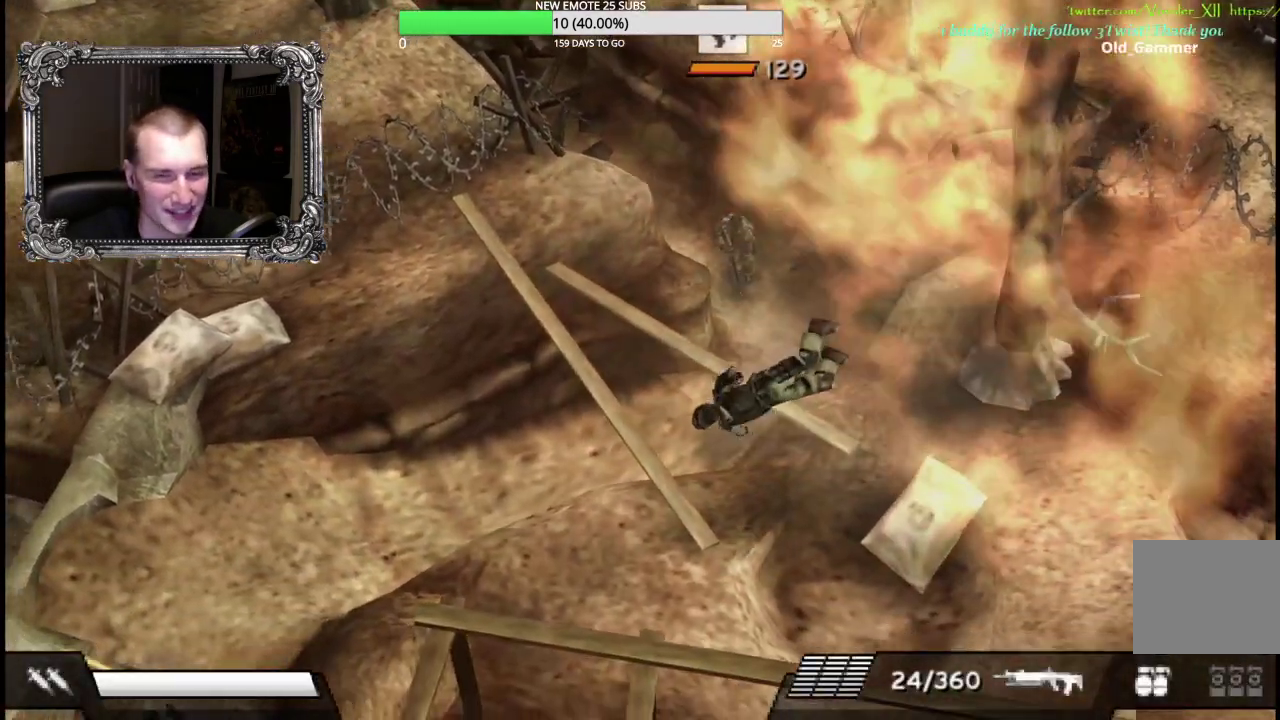
{"buttons": [], "left_stick": "down", "right_stick": "center", "events": []}
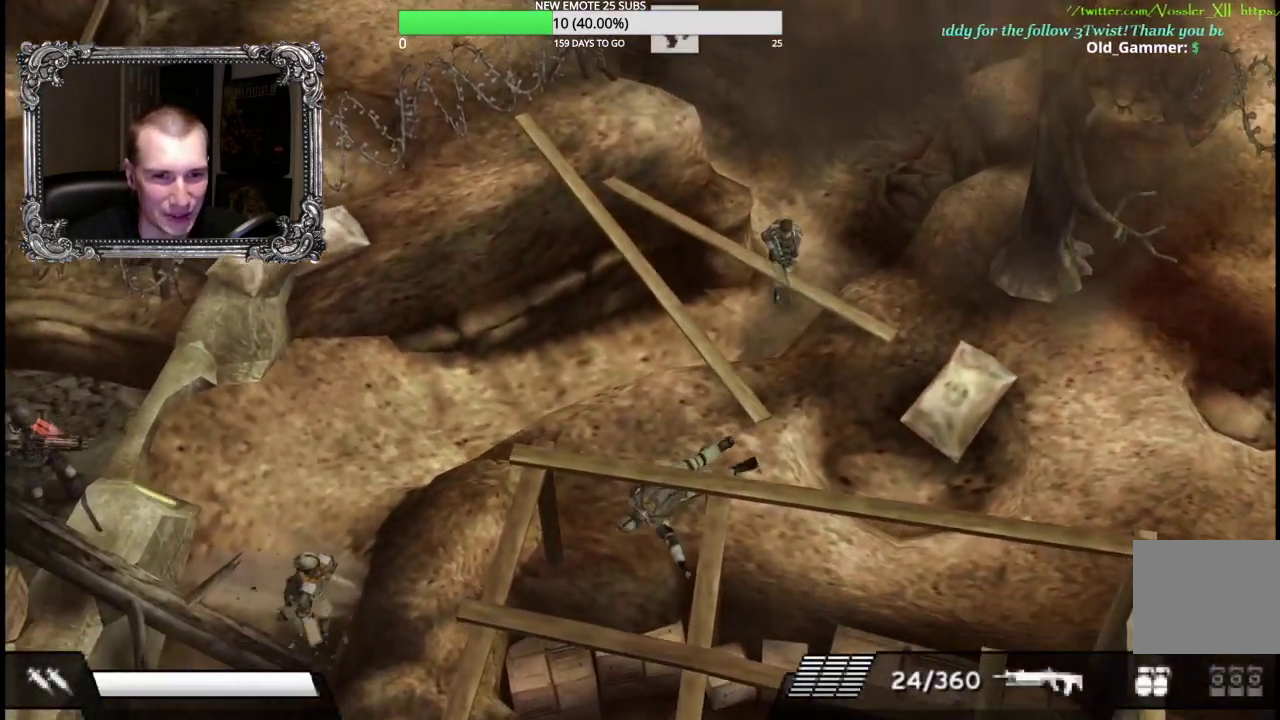
{"buttons": [], "left_stick": "down-left", "right_stick": "center", "events": [[283, "left_stick", "down-left"]]}
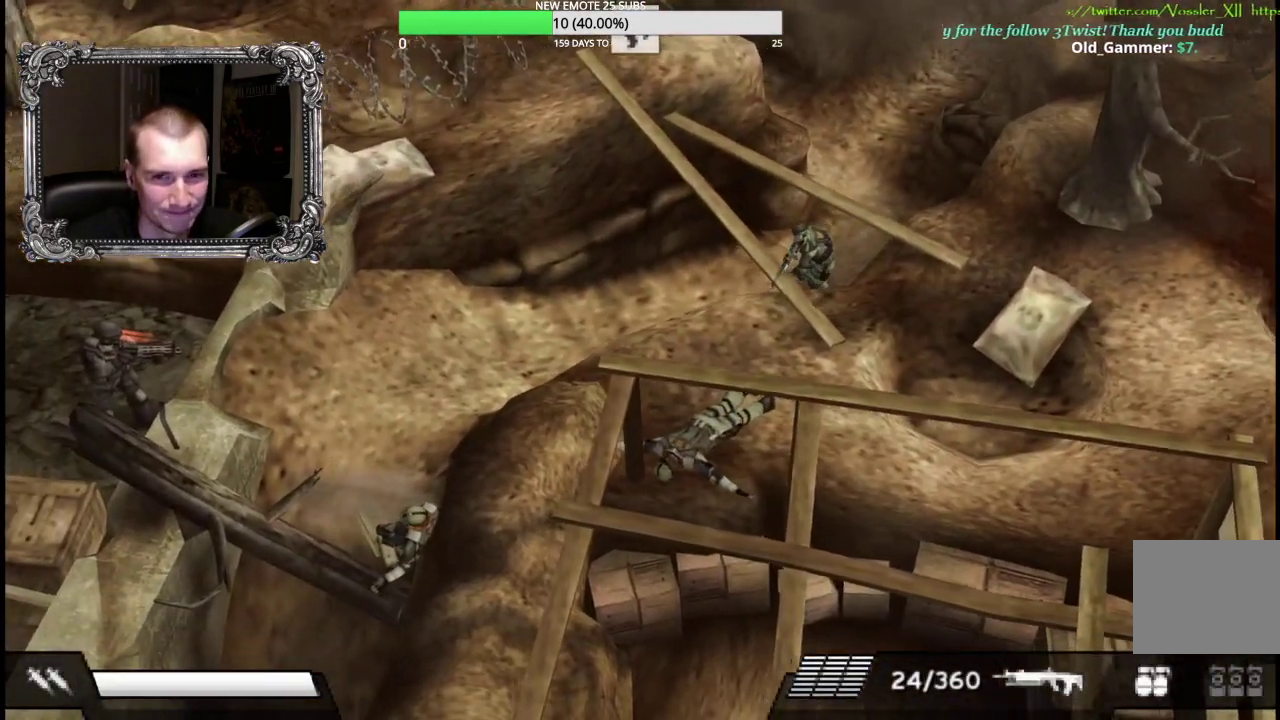
{"buttons": [], "left_stick": "center", "right_stick": "center", "events": [[267, "START", "down"], [283, "left_stick", "center"], [433, "START", "up"]]}
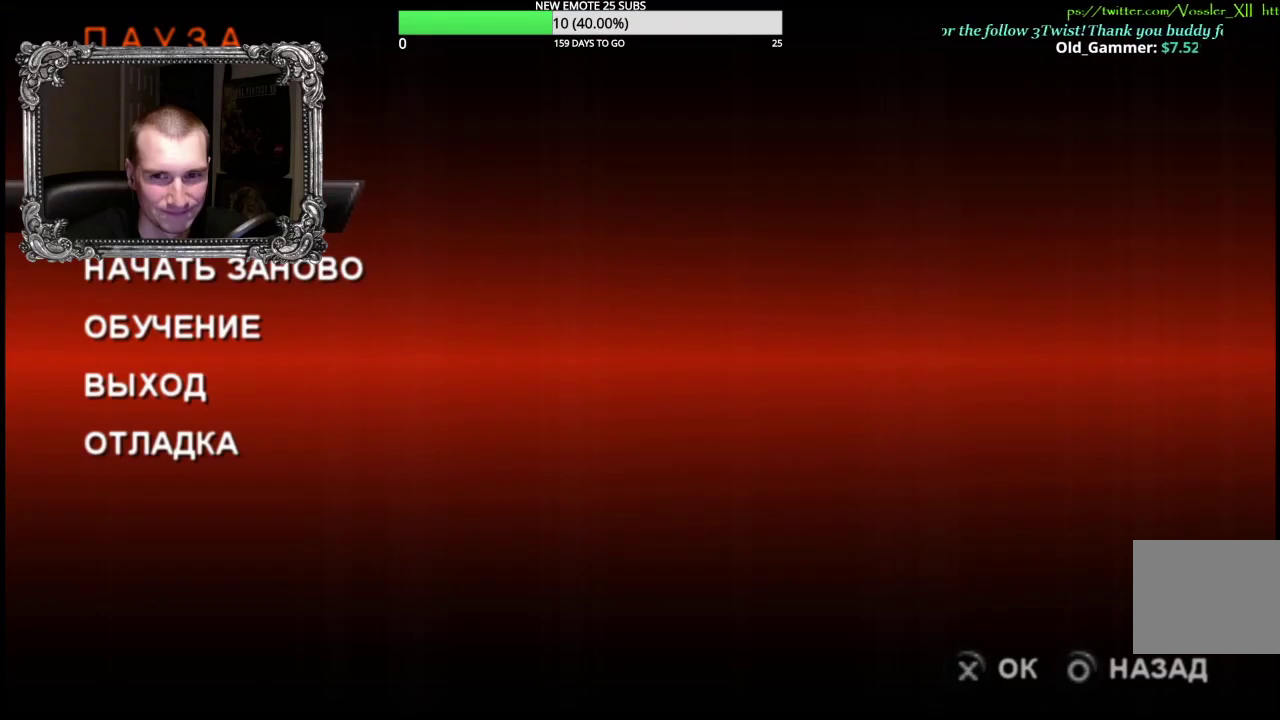
{"buttons": ["A"], "left_stick": "center", "right_stick": "center", "events": [[150, "DPAD_DOWN", "down"], [283, "DPAD_DOWN", "up"], [350, "A", "down"]]}
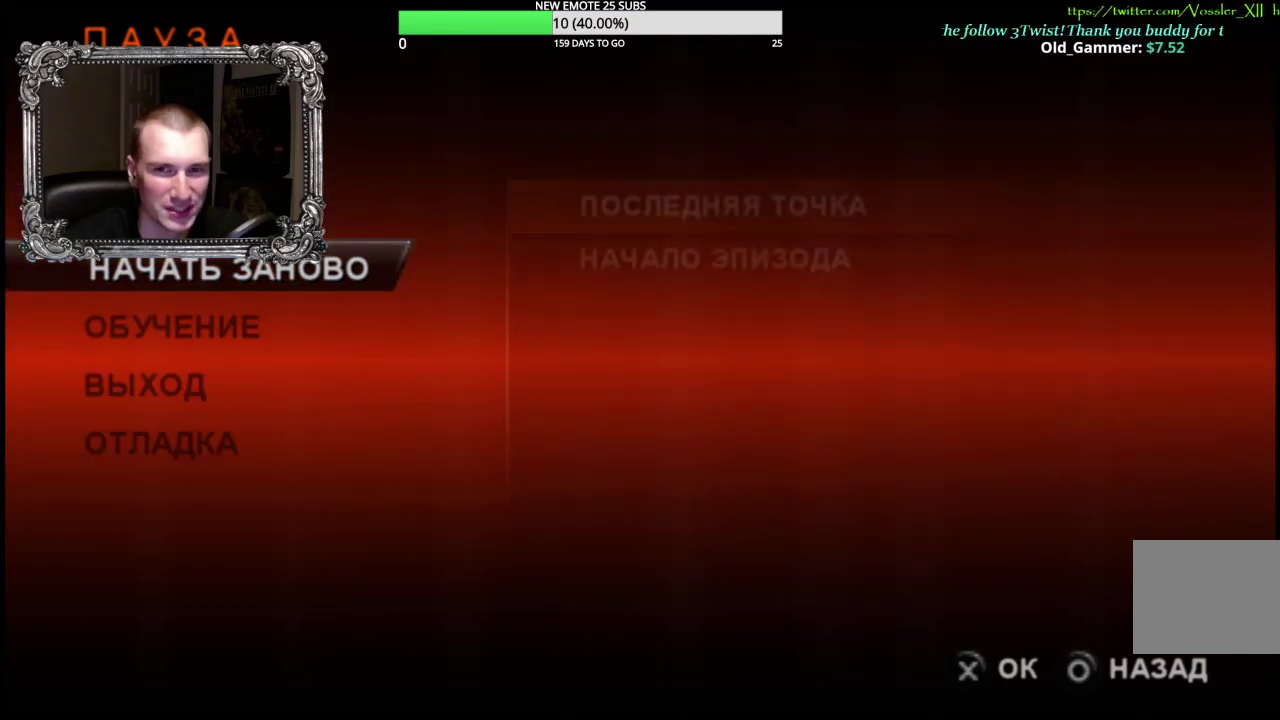
{"buttons": [], "left_stick": "down-right", "right_stick": "center", "events": [[17, "A", "up"], [83, "A", "down"], [183, "A", "up"], [267, "left_stick", "down-right"]]}
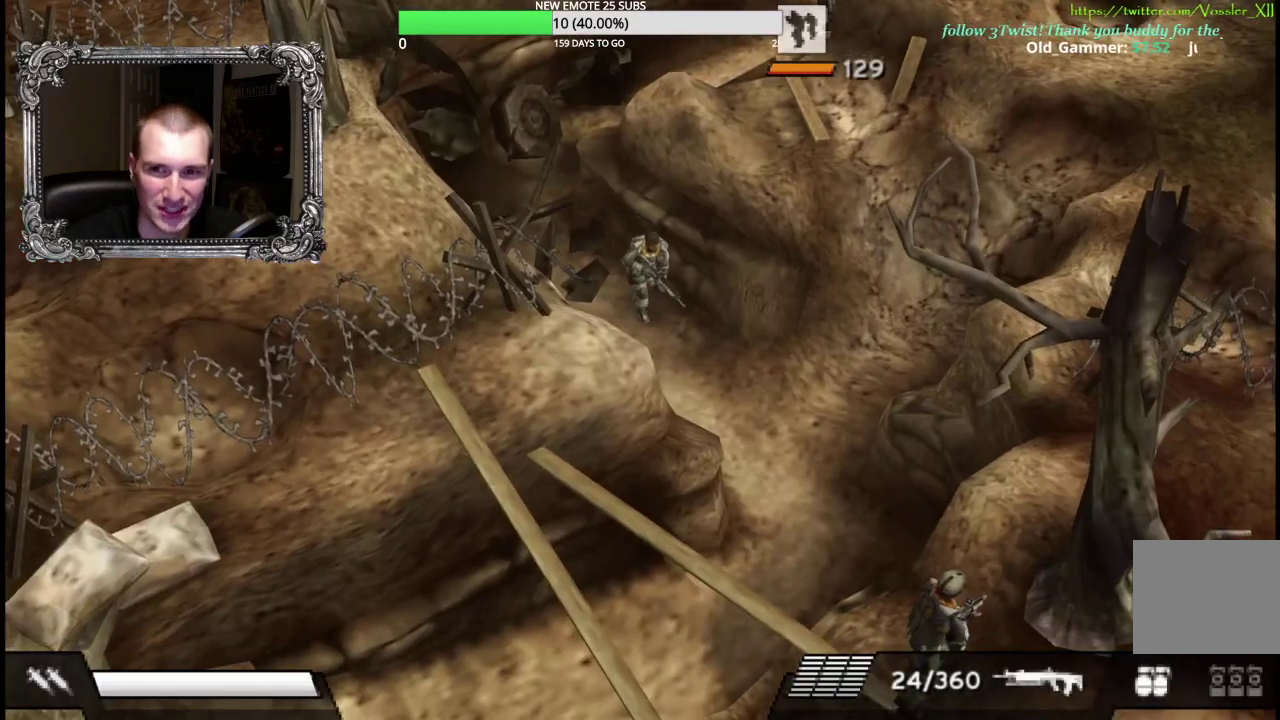
{"buttons": [], "left_stick": "down", "right_stick": "center", "events": [[467, "left_stick", "down"]]}
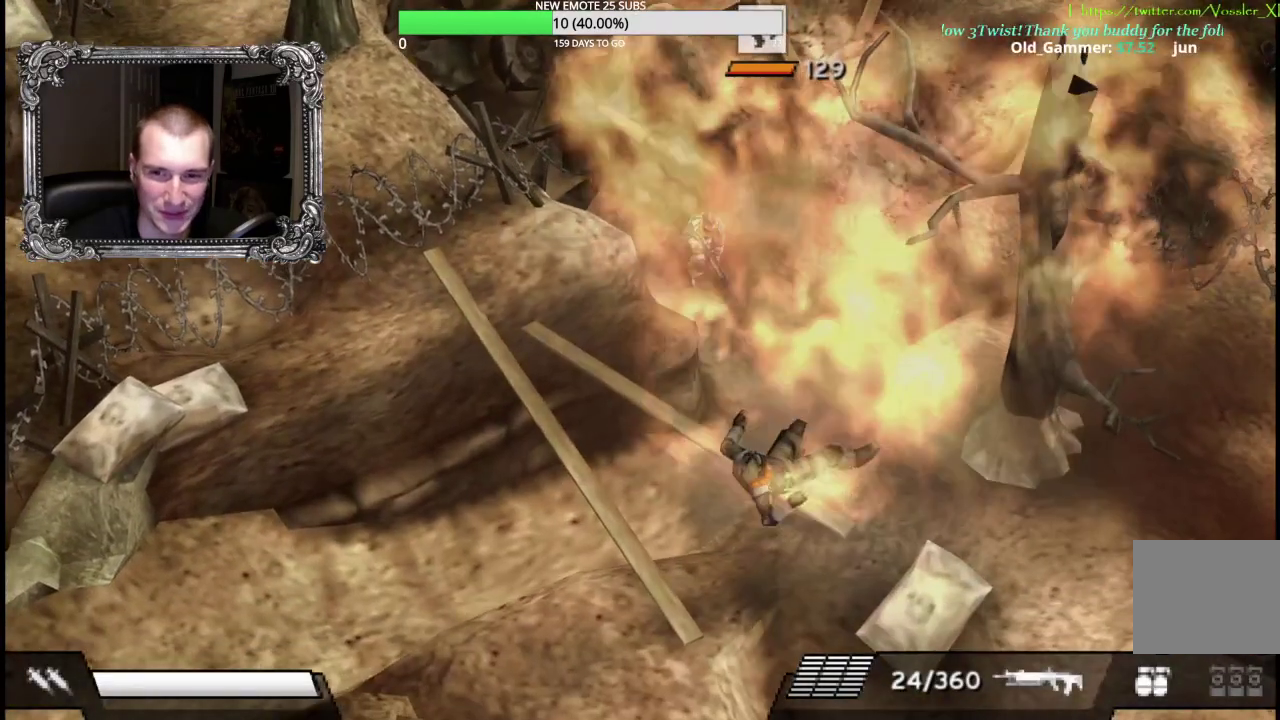
{"buttons": [], "left_stick": "down", "right_stick": "center", "events": []}
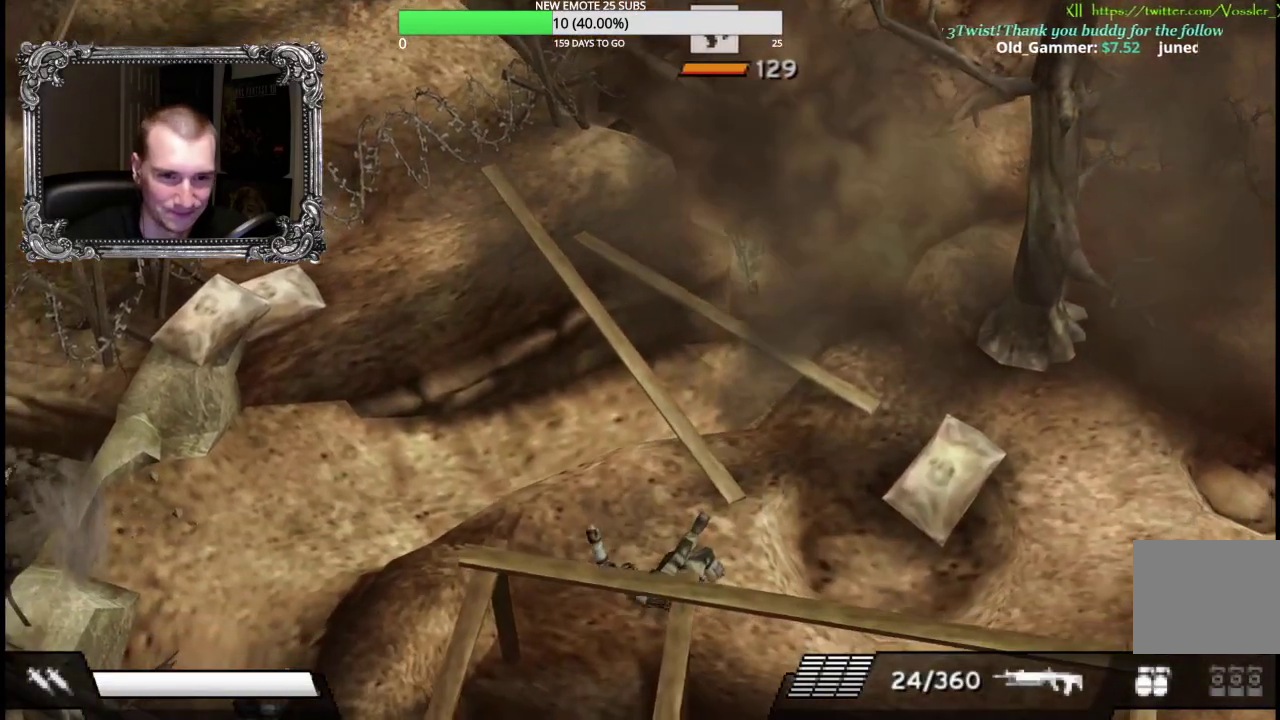
{"buttons": [], "left_stick": "down-left", "right_stick": "center", "events": [[333, "left_stick", "down-left"]]}
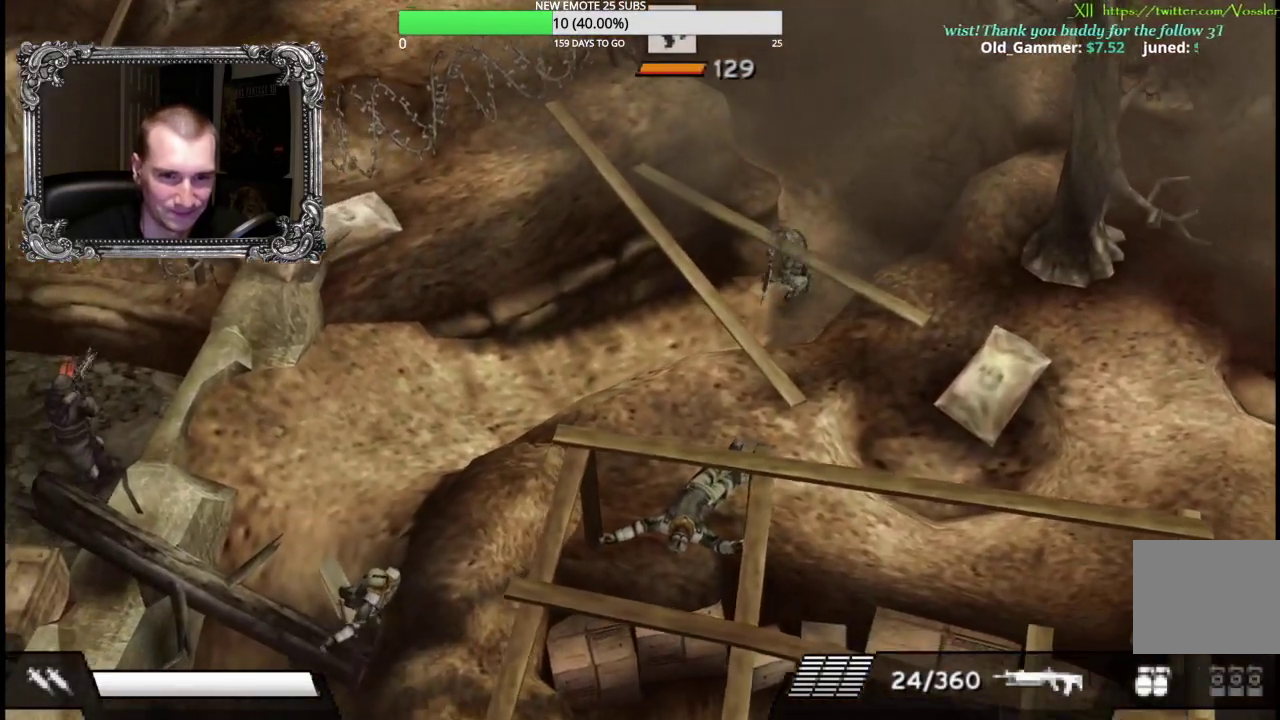
{"buttons": [], "left_stick": "center", "right_stick": "center", "events": [[117, "left_stick", "center"], [133, "START", "down"], [300, "START", "up"]]}
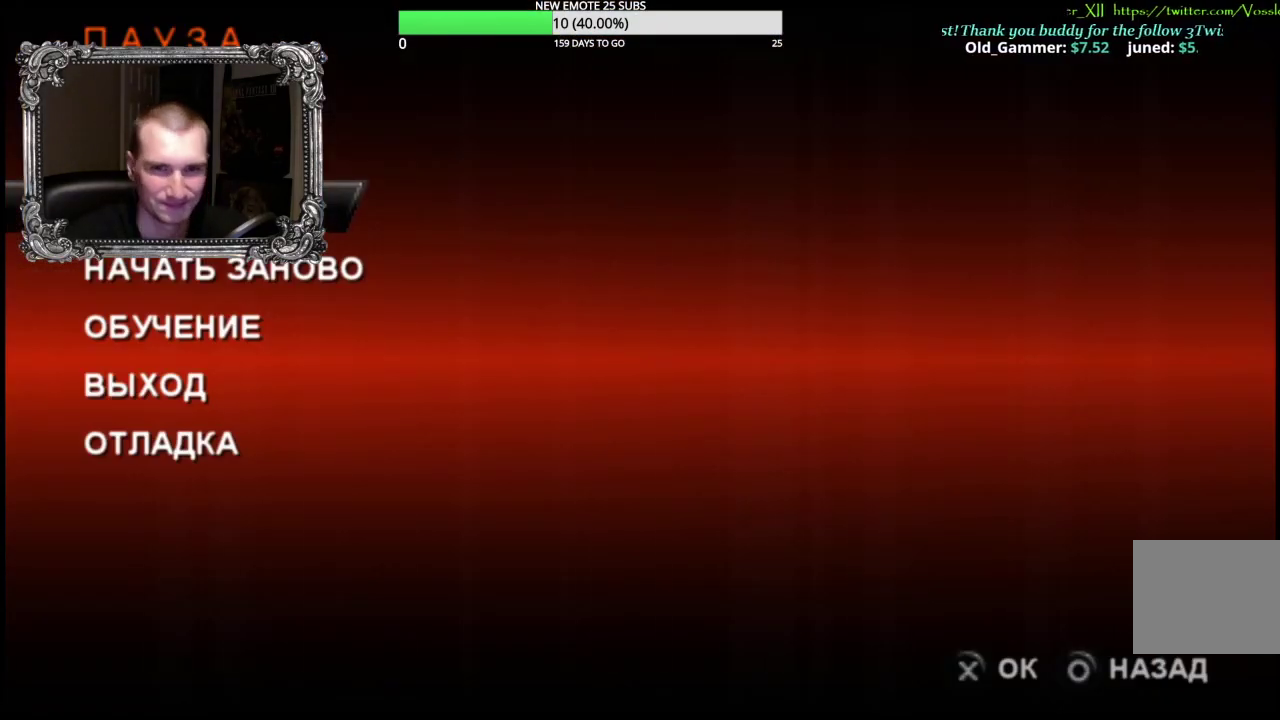
{"buttons": ["A"], "left_stick": "center", "right_stick": "center", "events": [[150, "DPAD_DOWN", "down"], [300, "DPAD_DOWN", "up"], [383, "A", "down"]]}
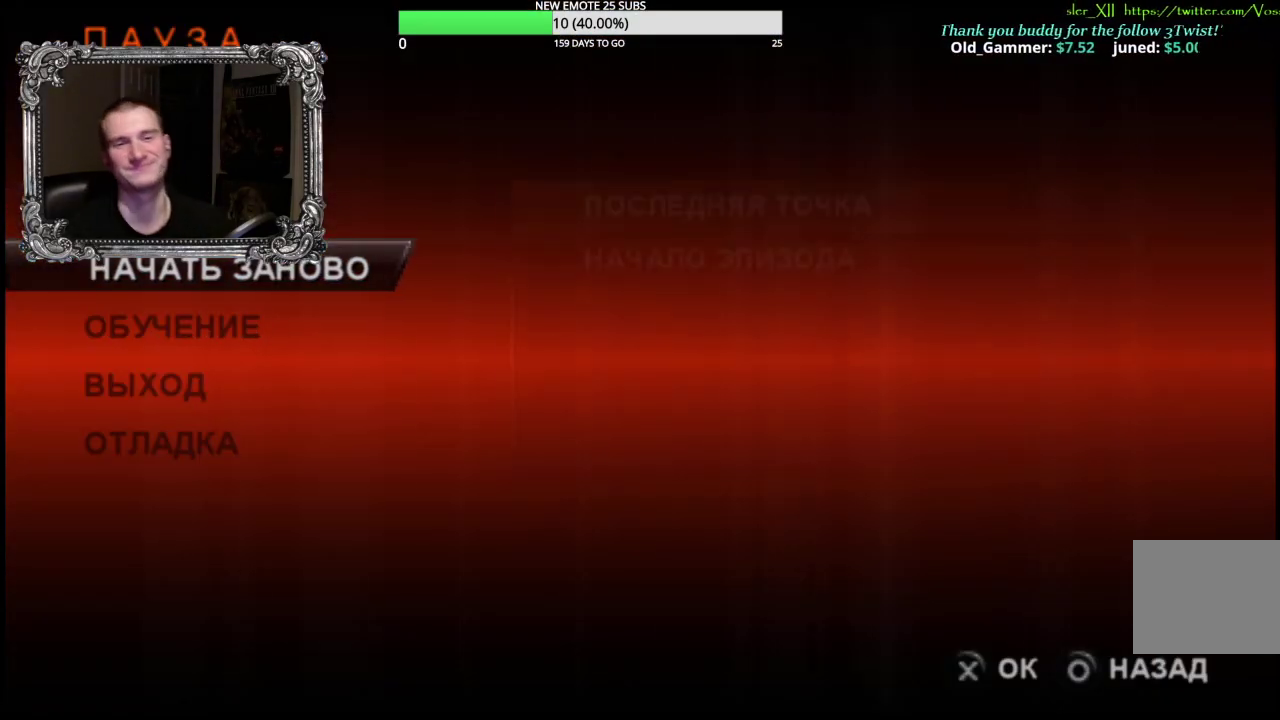
{"buttons": [], "left_stick": "down-right", "right_stick": "center", "events": [[33, "A", "up"], [117, "A", "down"], [250, "A", "up"], [300, "left_stick", "down-right"]]}
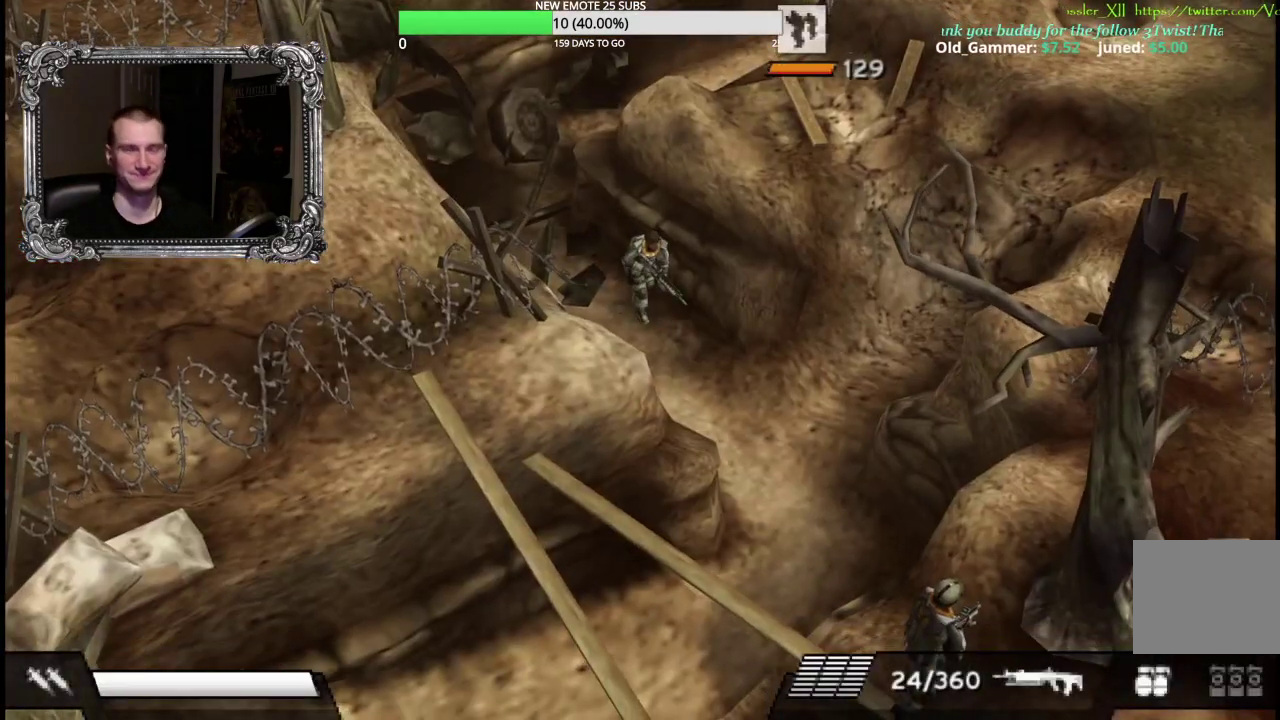
{"buttons": [], "left_stick": "down-right", "right_stick": "center", "events": [[17, "left_stick", "down"], [333, "left_stick", "down-right"]]}
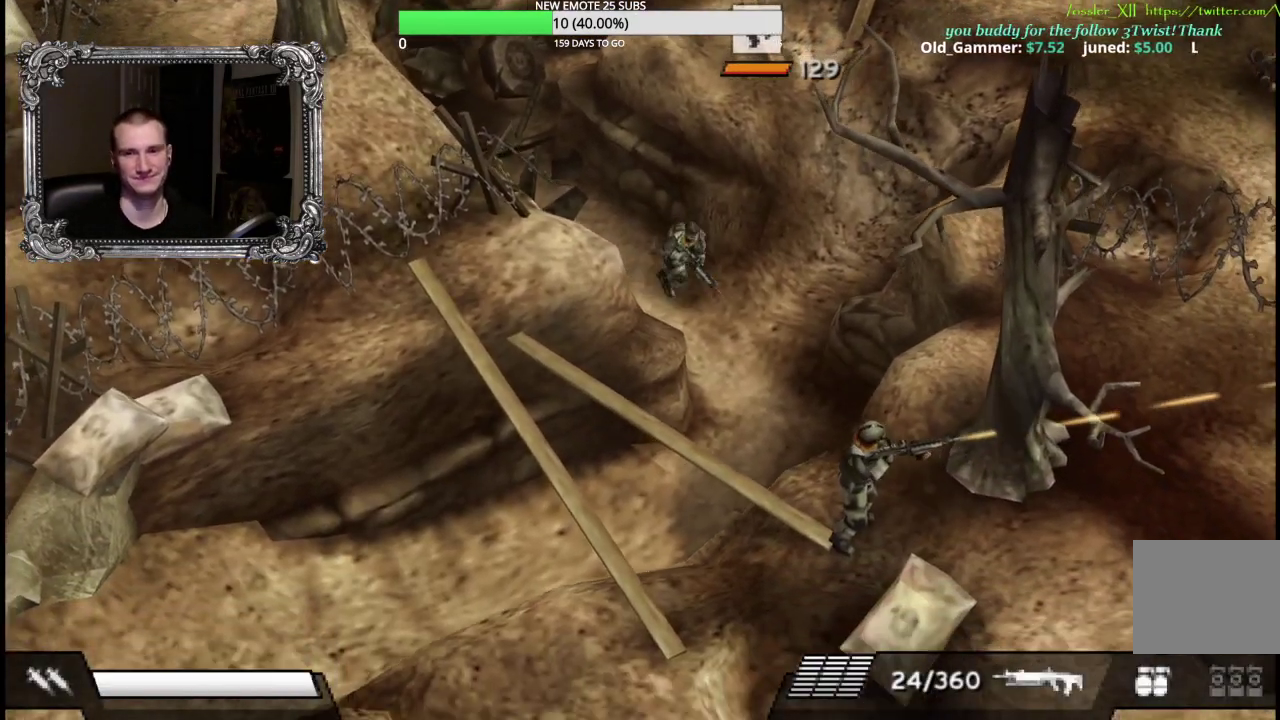
{"buttons": [], "left_stick": "down", "right_stick": "center", "events": [[333, "left_stick", "down"]]}
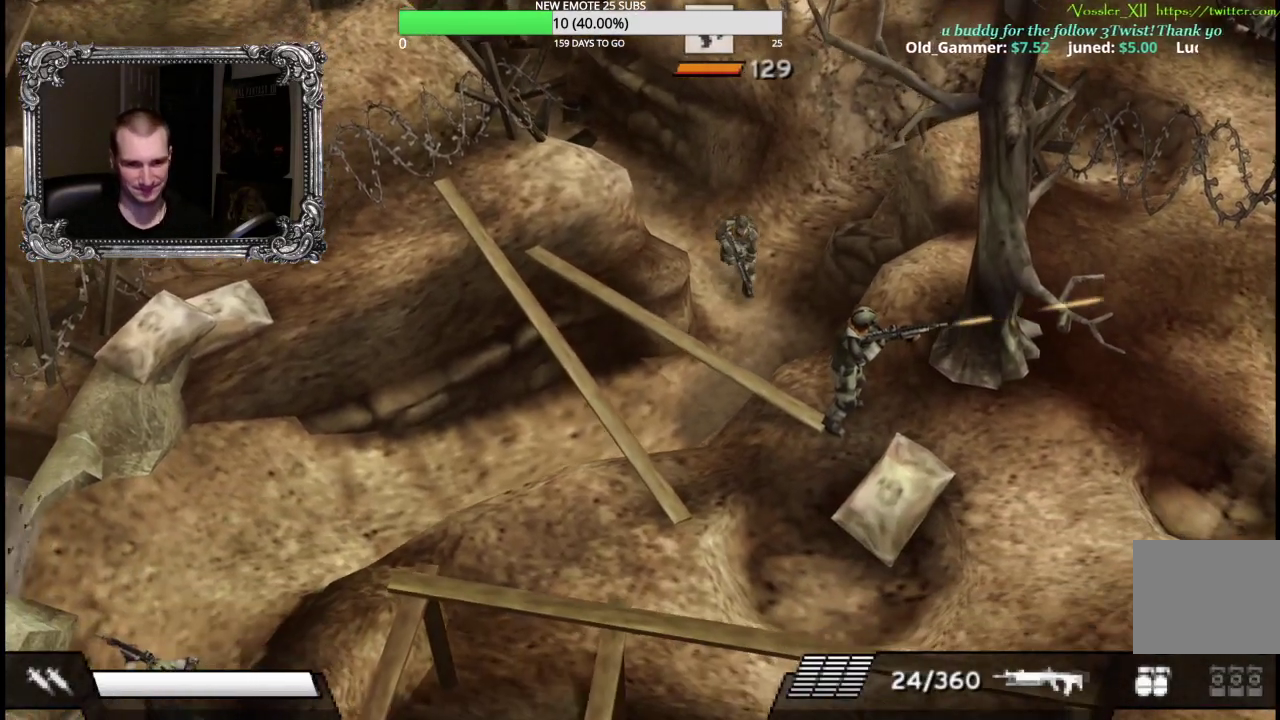
{"buttons": [], "left_stick": "down", "right_stick": "center", "events": []}
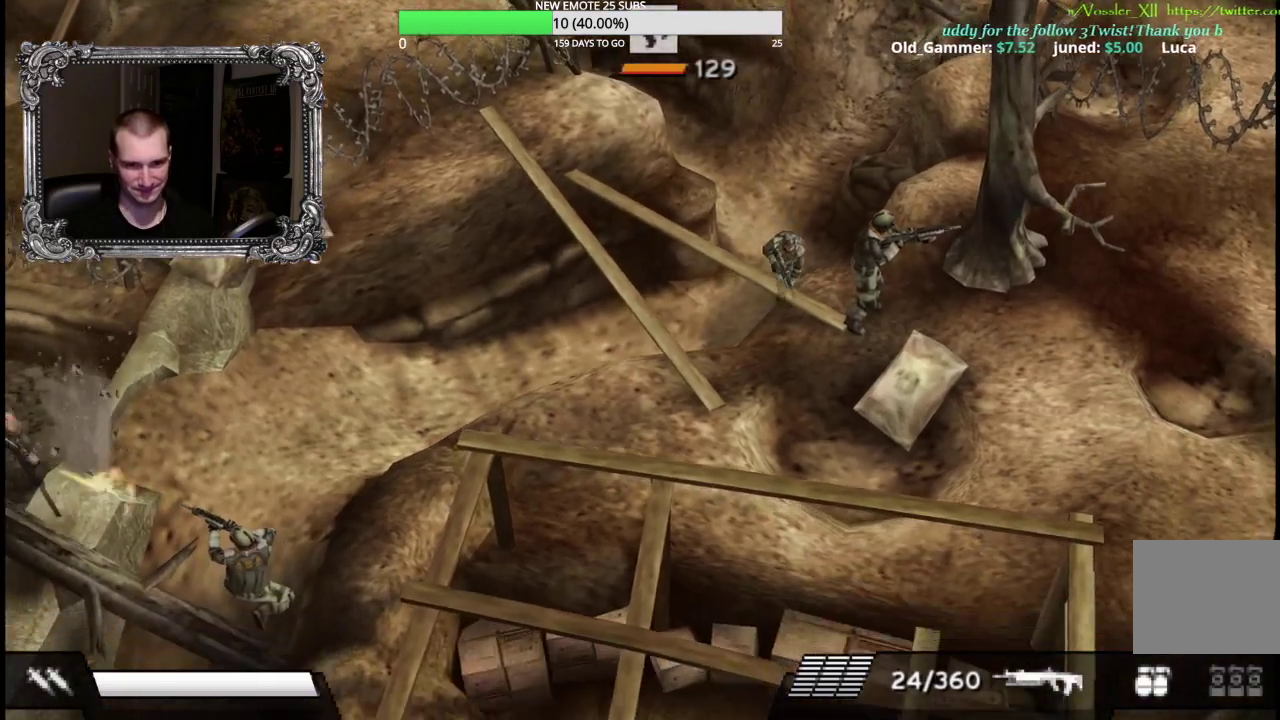
{"buttons": [], "left_stick": "down-left", "right_stick": "center", "events": [[117, "left_stick", "down-left"]]}
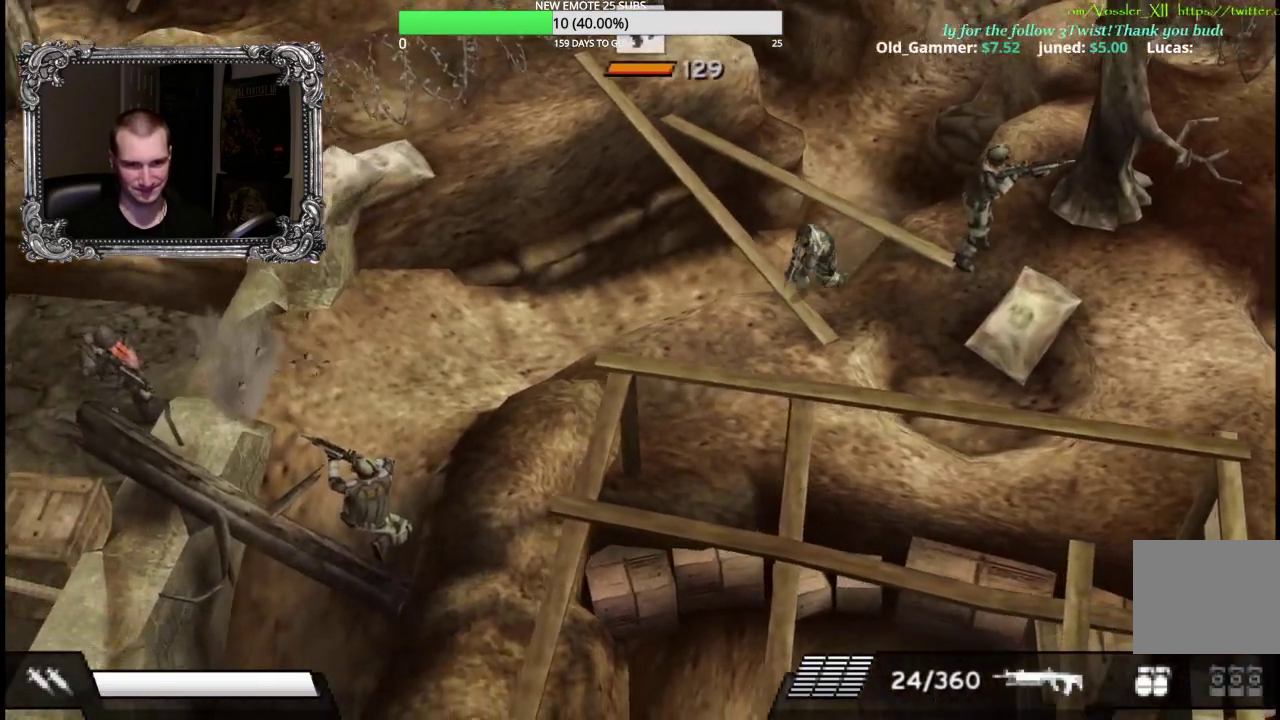
{"buttons": [], "left_stick": "down-left", "right_stick": "center", "events": []}
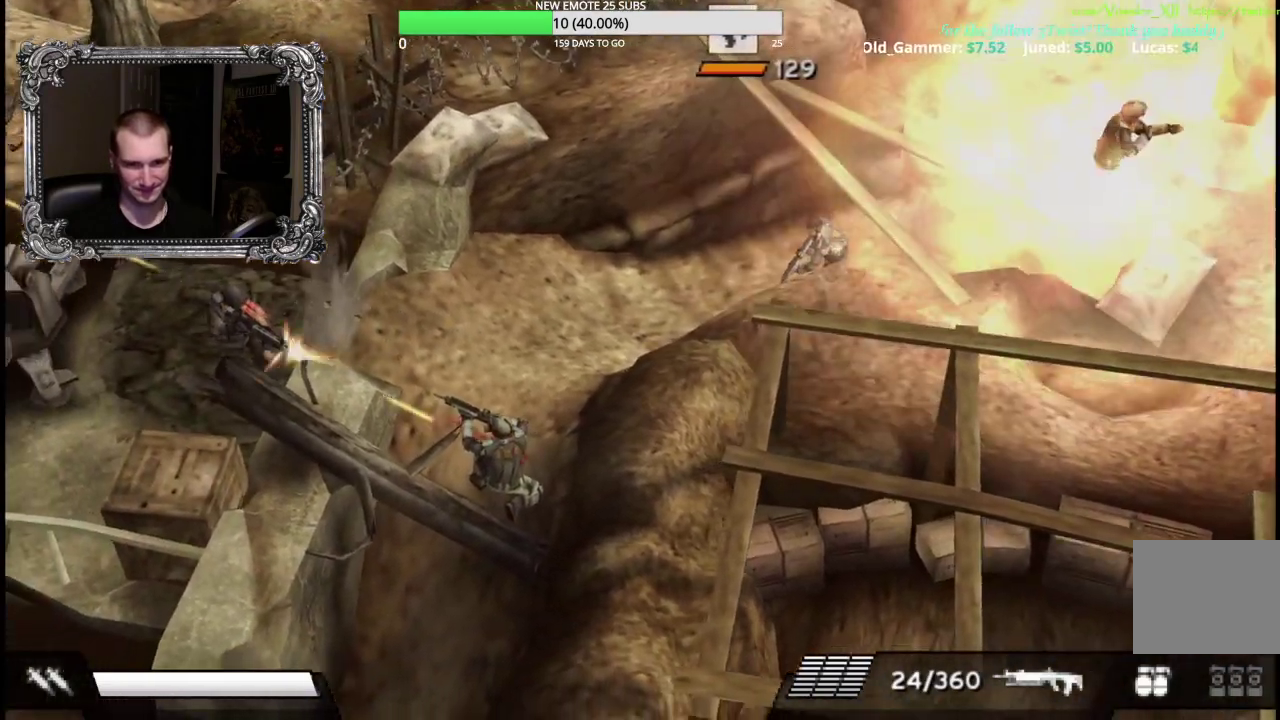
{"buttons": [], "left_stick": "down-left", "right_stick": "center", "events": []}
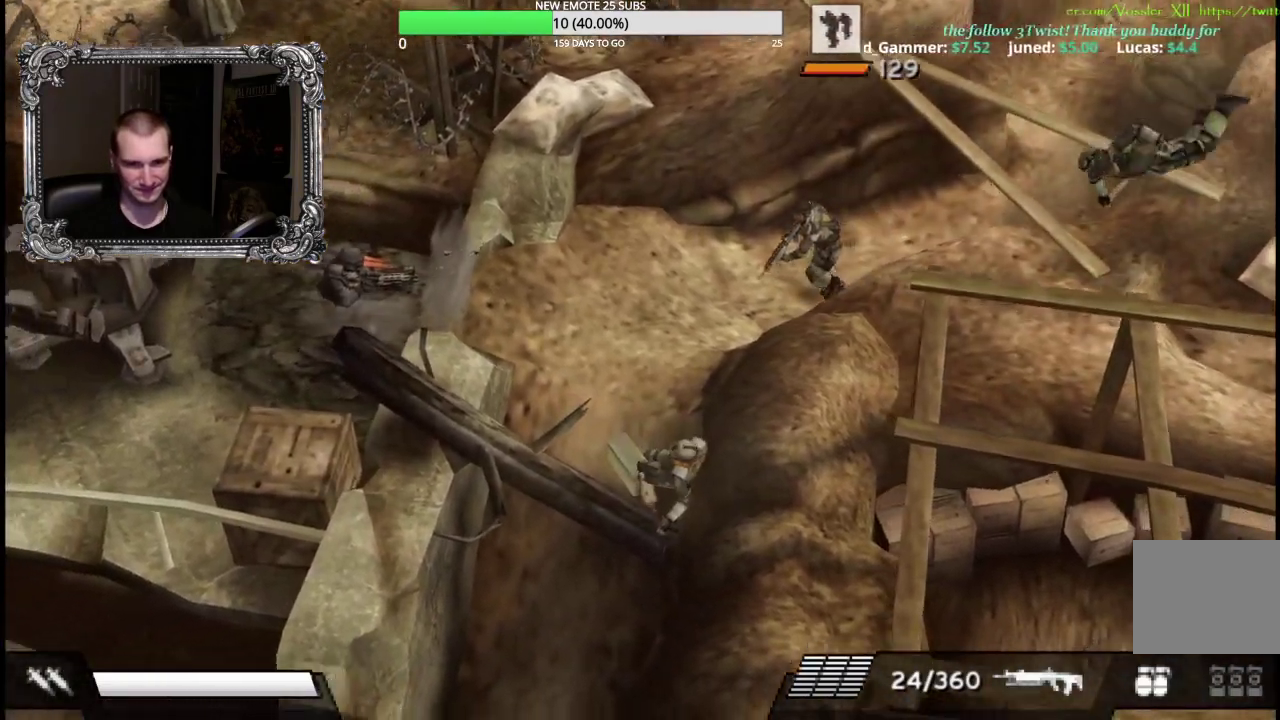
{"buttons": ["START"], "left_stick": "center", "right_stick": "center", "events": [[250, "left_stick", "left"], [367, "left_stick", "down-left"], [383, "START", "down"], [467, "left_stick", "center"]]}
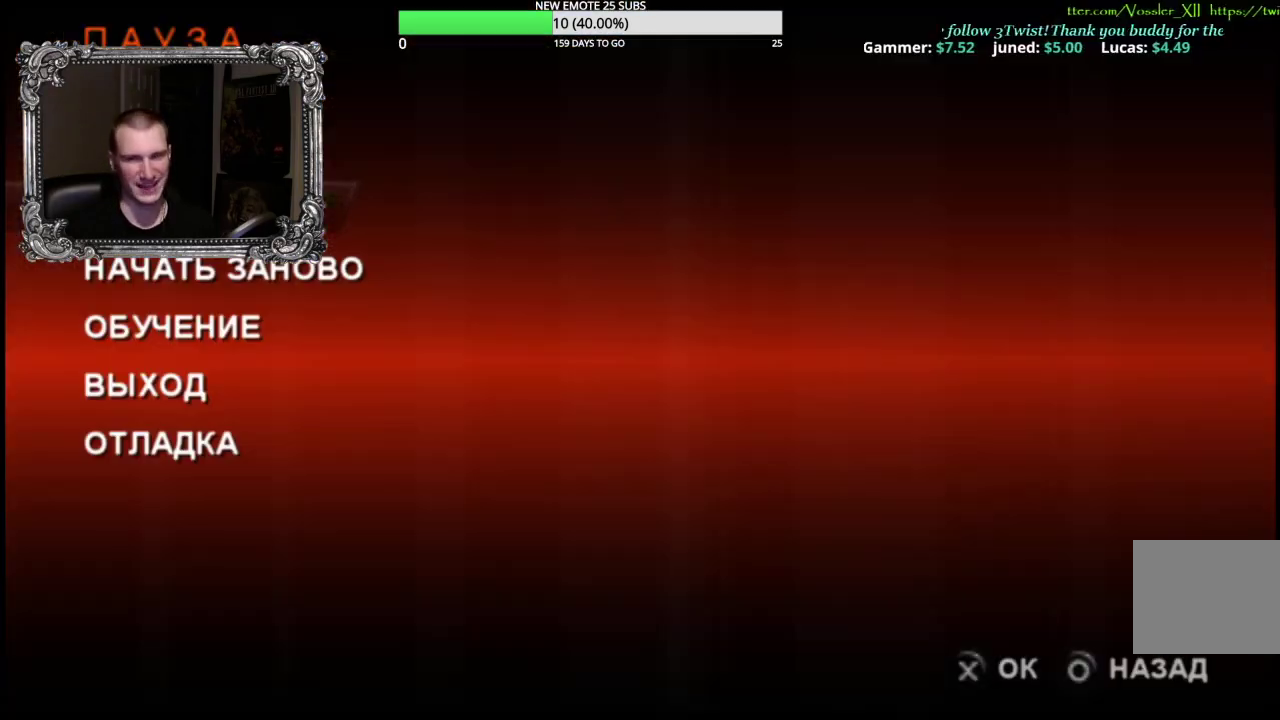
{"buttons": ["A"], "left_stick": "center", "right_stick": "center", "events": [[33, "START", "up"], [217, "DPAD_DOWN", "down"], [333, "DPAD_DOWN", "up"], [433, "A", "down"]]}
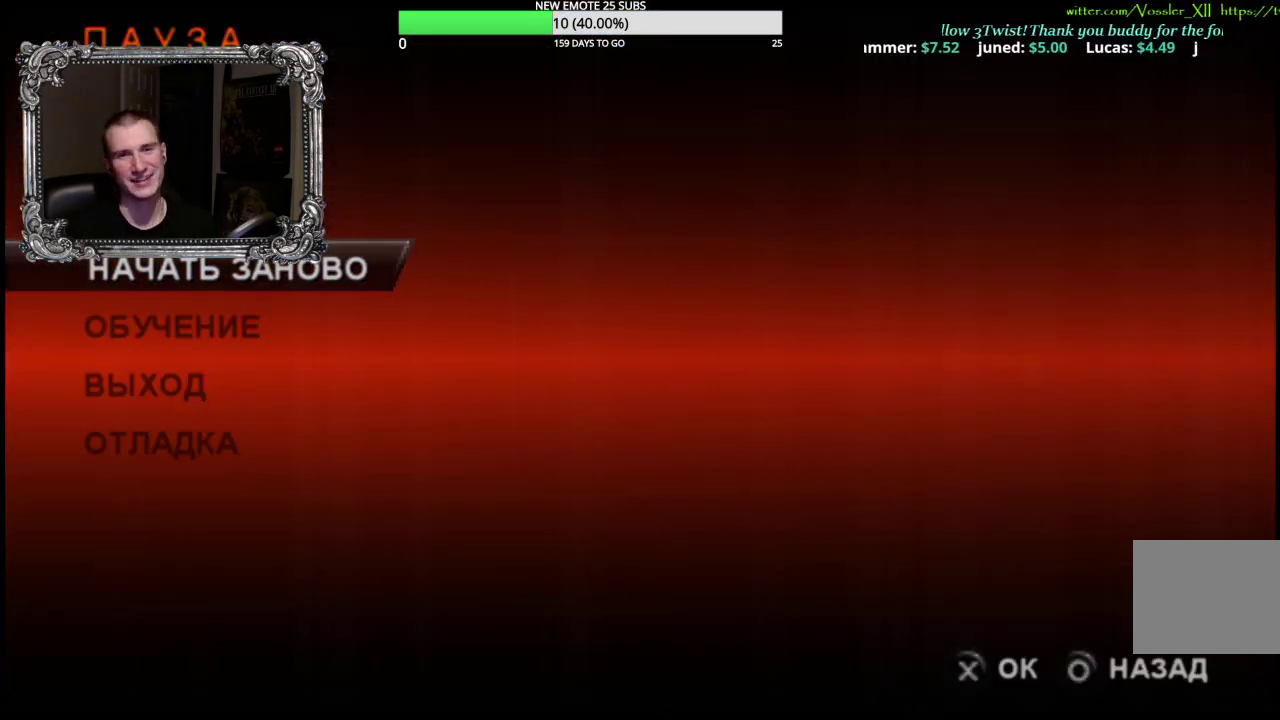
{"buttons": [], "left_stick": "down-right", "right_stick": "center", "events": [[33, "A", "up"], [117, "A", "down"], [233, "A", "up"], [300, "left_stick", "down-right"]]}
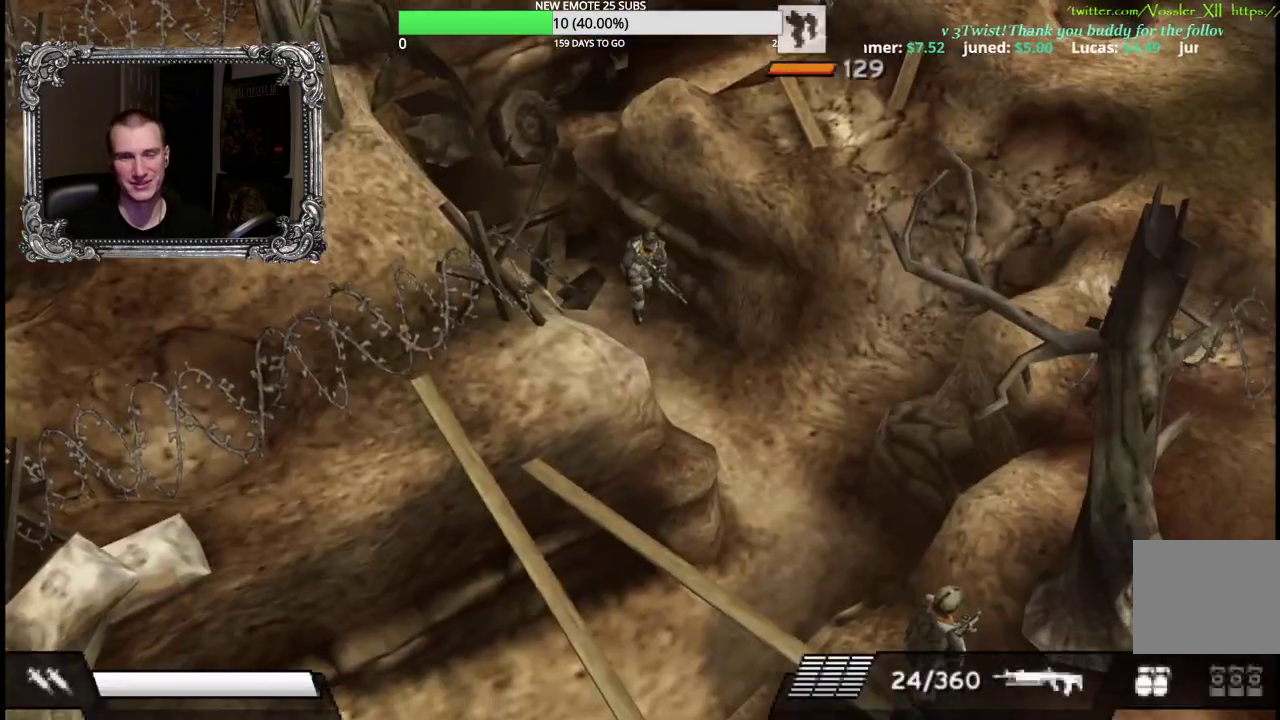
{"buttons": [], "left_stick": "down-right", "right_stick": "center", "events": []}
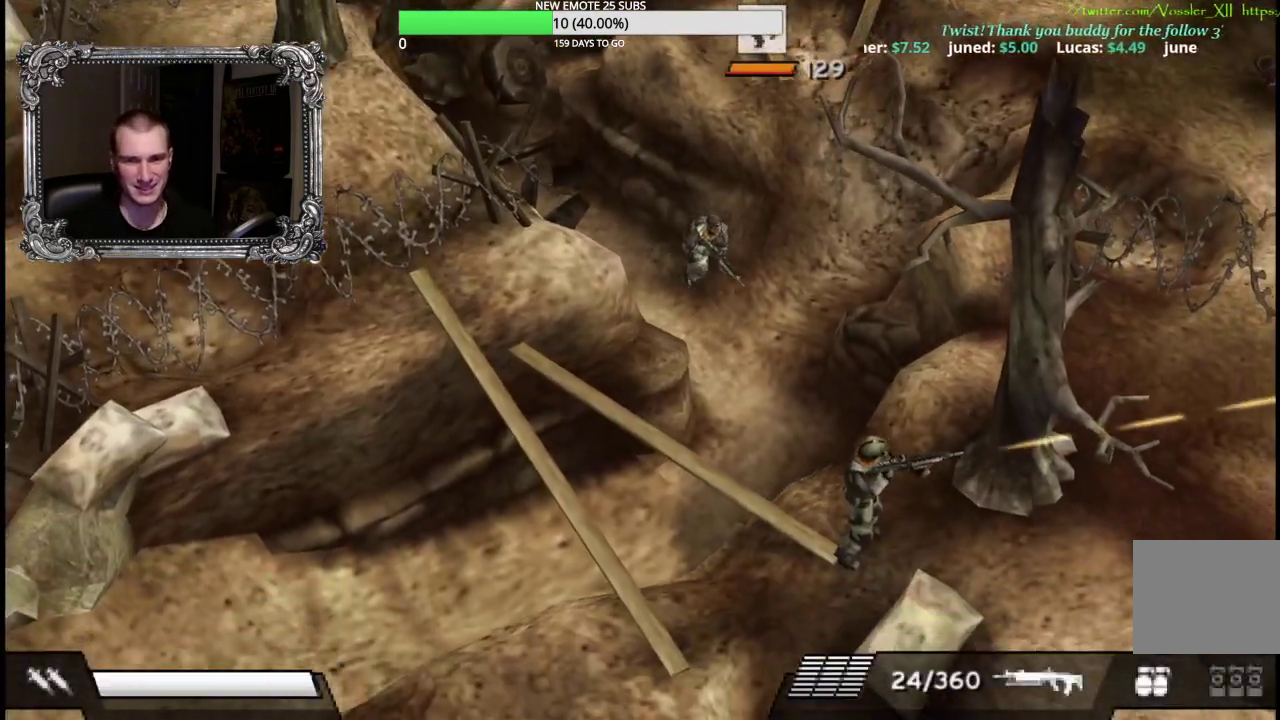
{"buttons": [], "left_stick": "down", "right_stick": "center", "events": [[267, "left_stick", "down"]]}
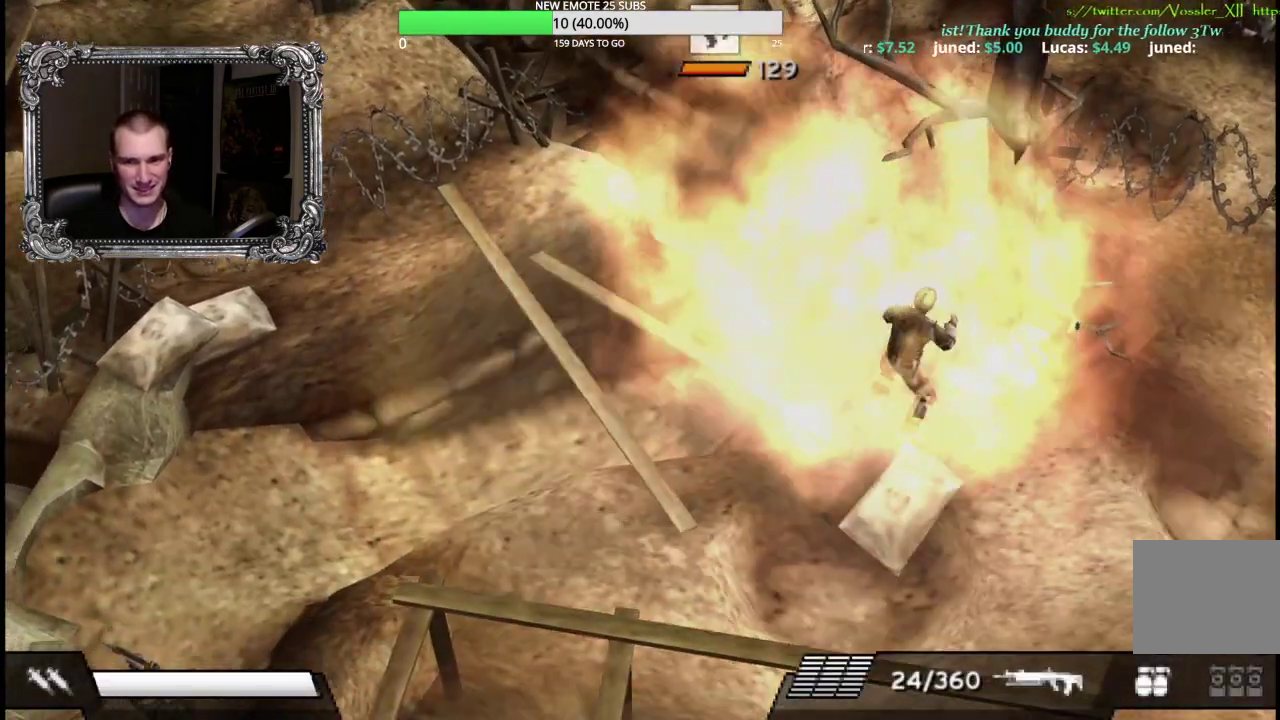
{"buttons": [], "left_stick": "down", "right_stick": "center", "events": []}
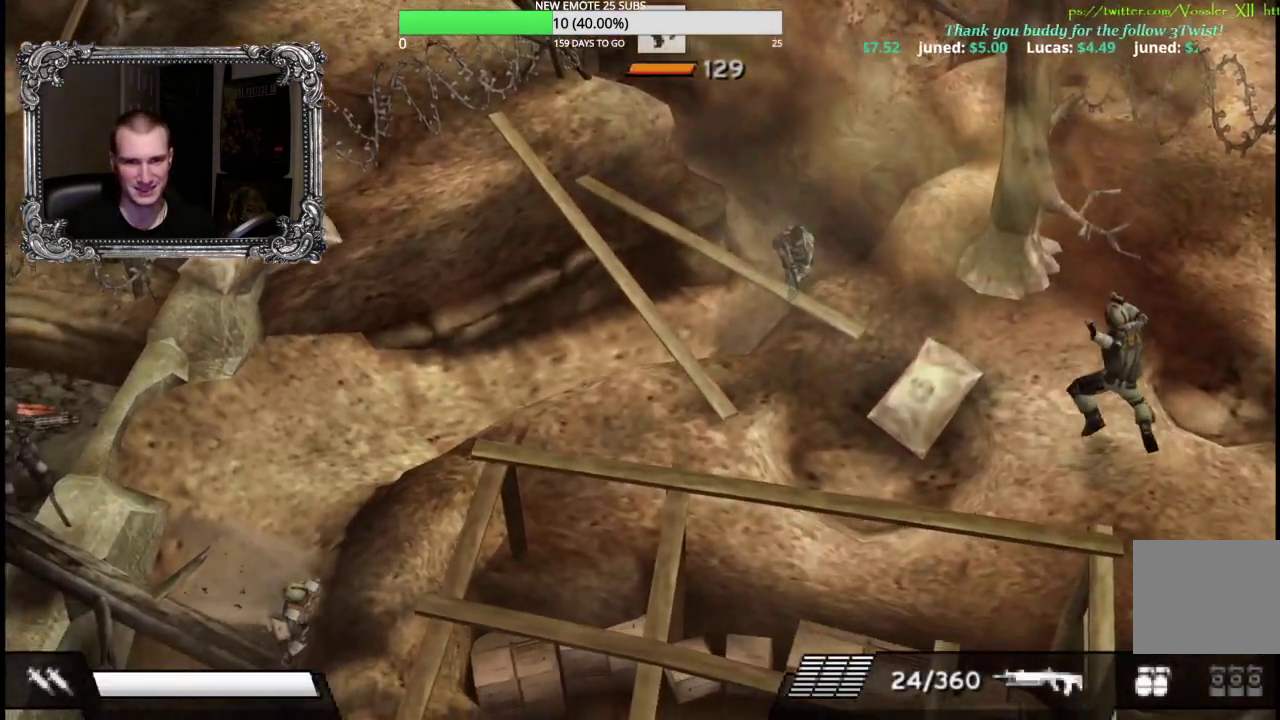
{"buttons": [], "left_stick": "center", "right_stick": "center", "events": [[117, "left_stick", "down-left"], [367, "left_stick", "left"], [433, "left_stick", "center"]]}
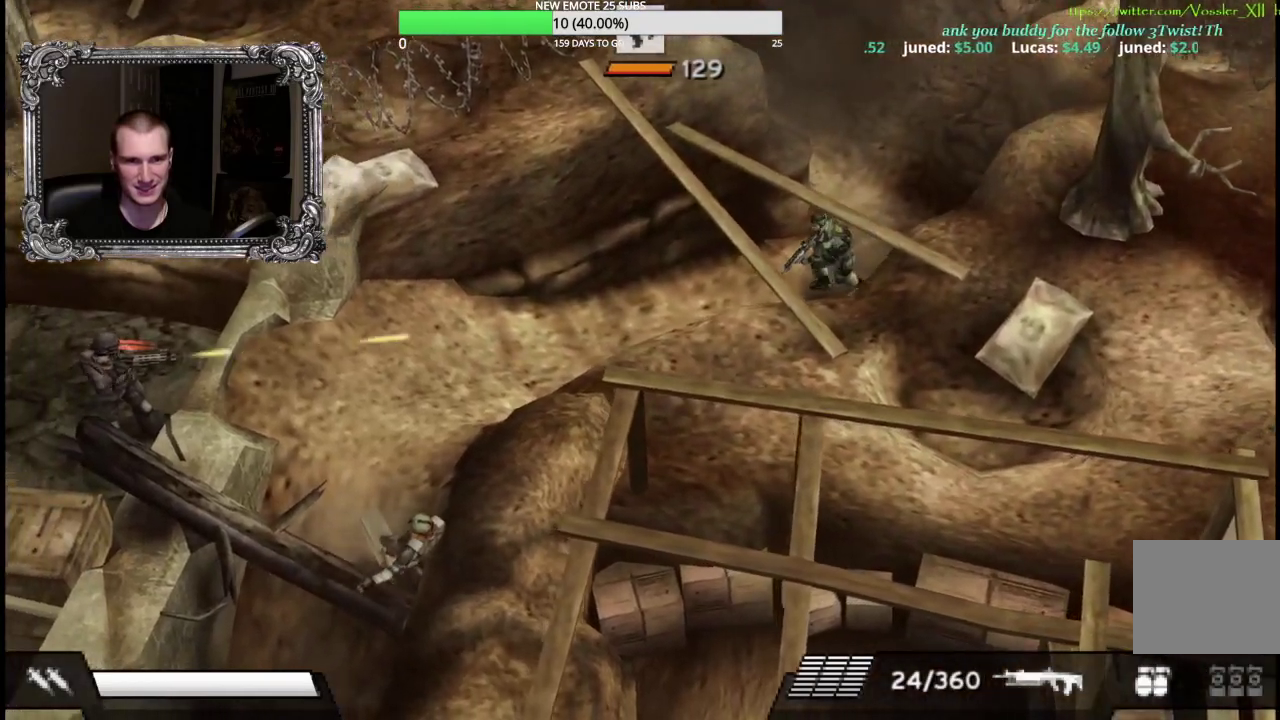
{"buttons": [], "left_stick": "center", "right_stick": "center", "events": [[67, "START", "down"], [250, "START", "up"], [367, "DPAD_DOWN", "down"], [483, "DPAD_DOWN", "up"]]}
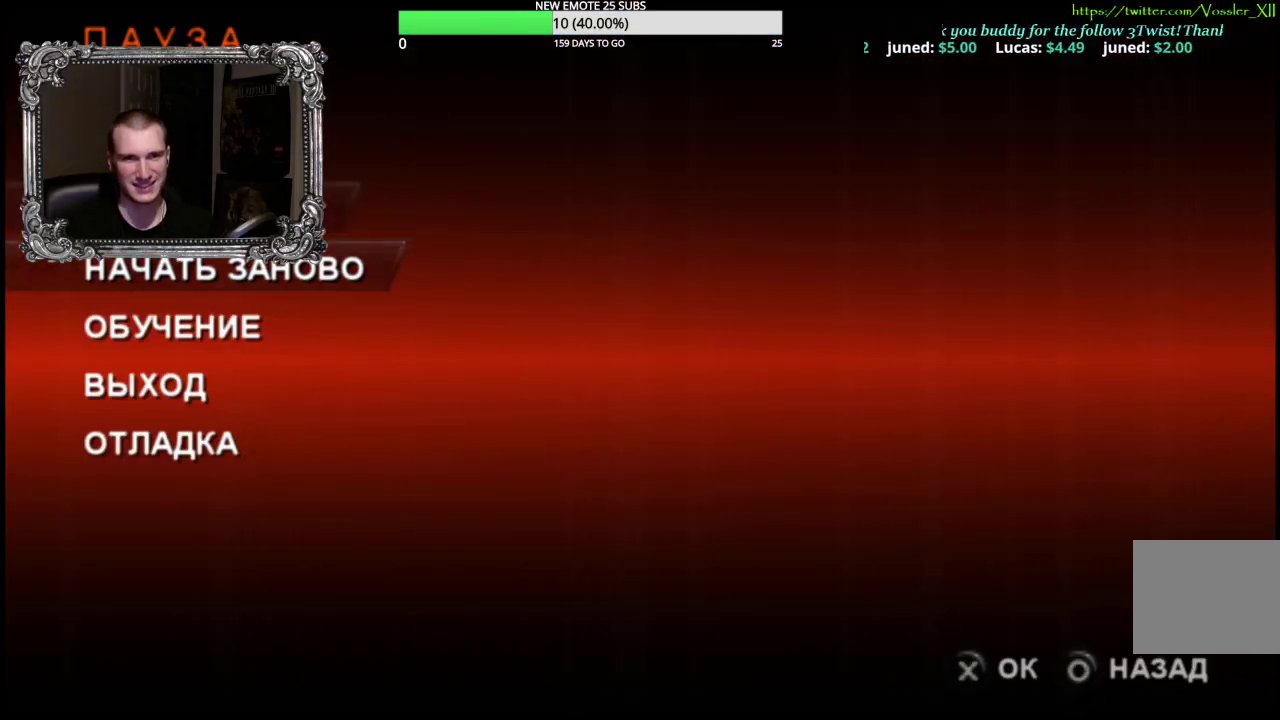
{"buttons": [], "left_stick": "center", "right_stick": "center", "events": [[33, "A", "down"], [167, "A", "up"]]}
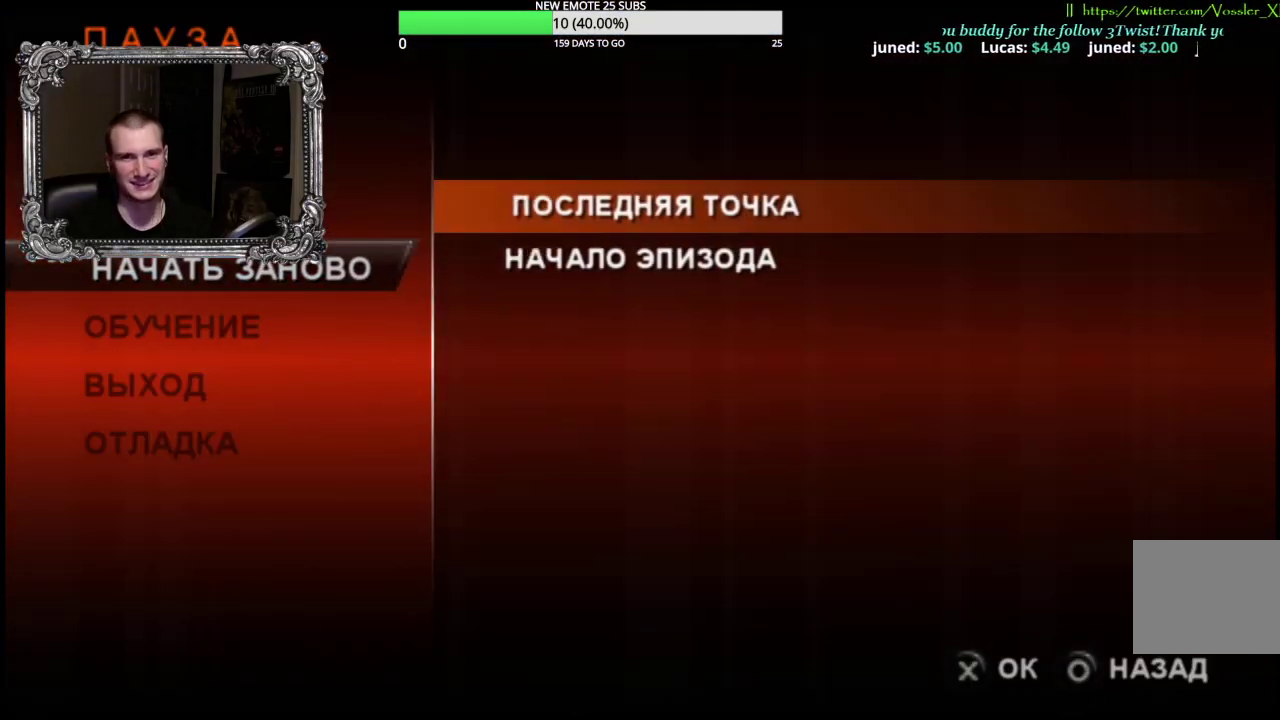
{"buttons": ["A"], "left_stick": "center", "right_stick": "center", "events": [[383, "A", "down"]]}
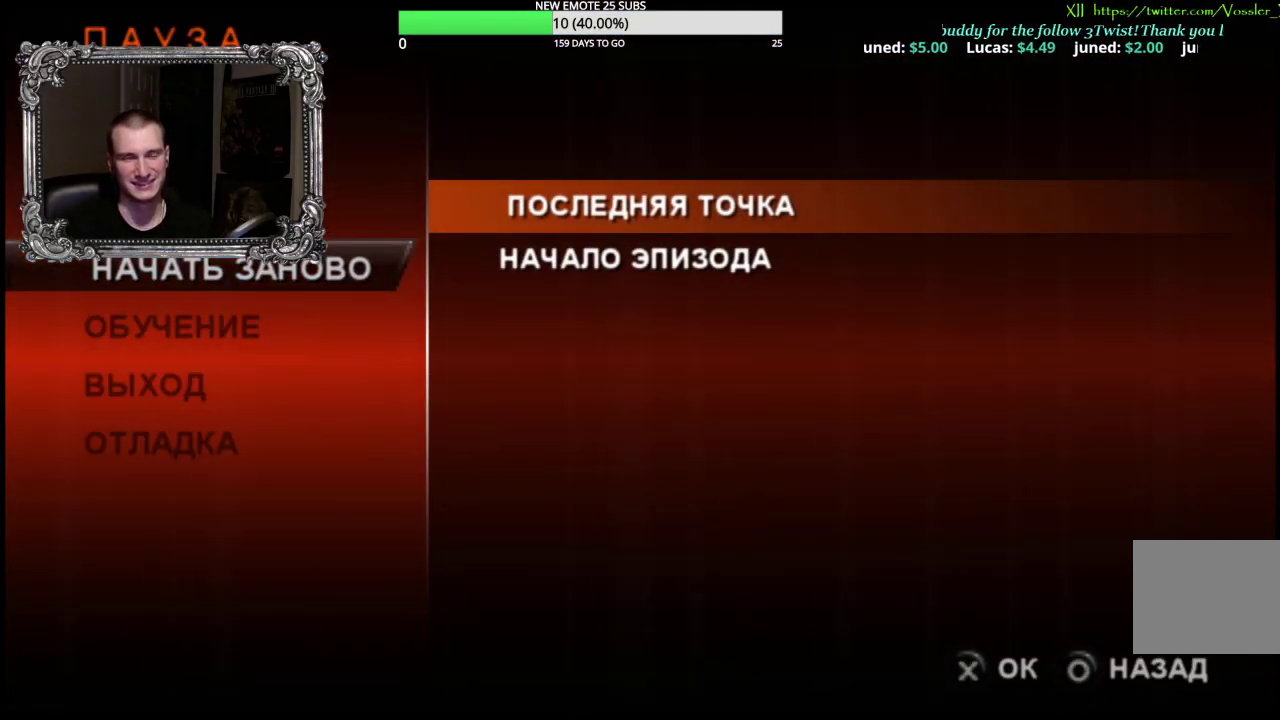
{"buttons": [], "left_stick": "down-right", "right_stick": "center", "events": [[50, "A", "up"], [367, "left_stick", "down-right"]]}
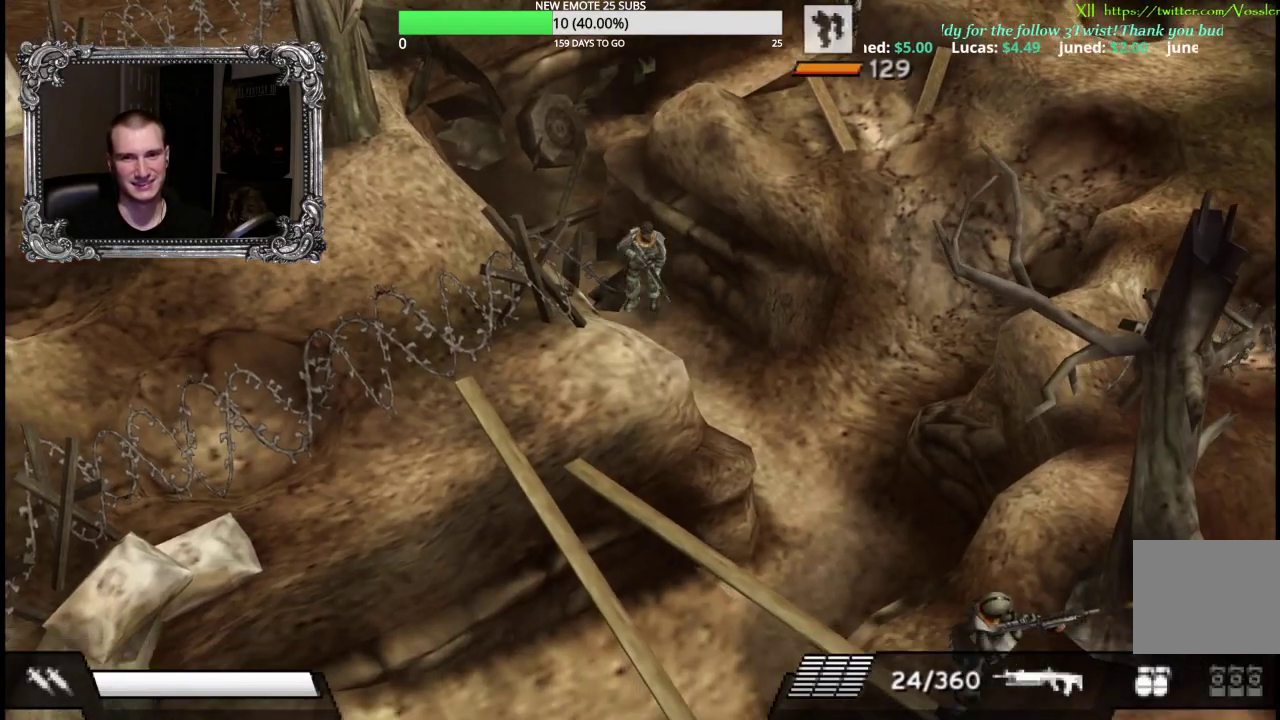
{"buttons": [], "left_stick": "down", "right_stick": "center", "events": [[333, "left_stick", "down"]]}
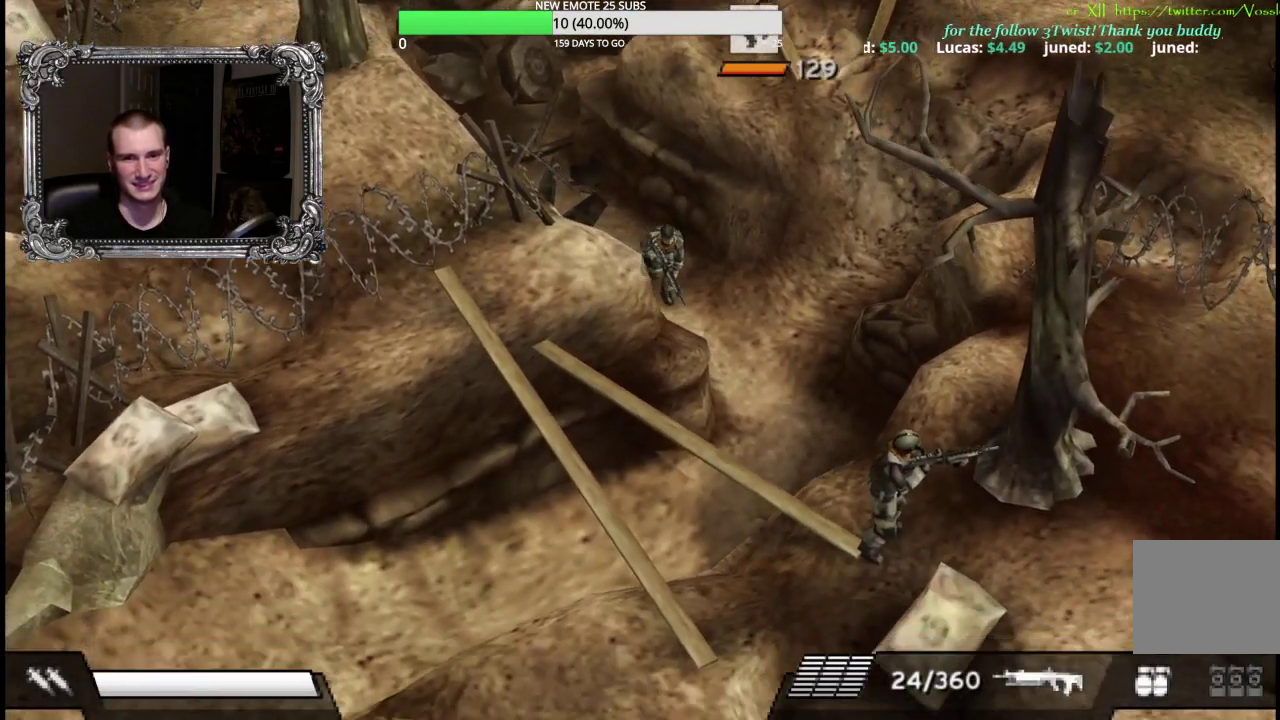
{"buttons": [], "left_stick": "down", "right_stick": "center", "events": []}